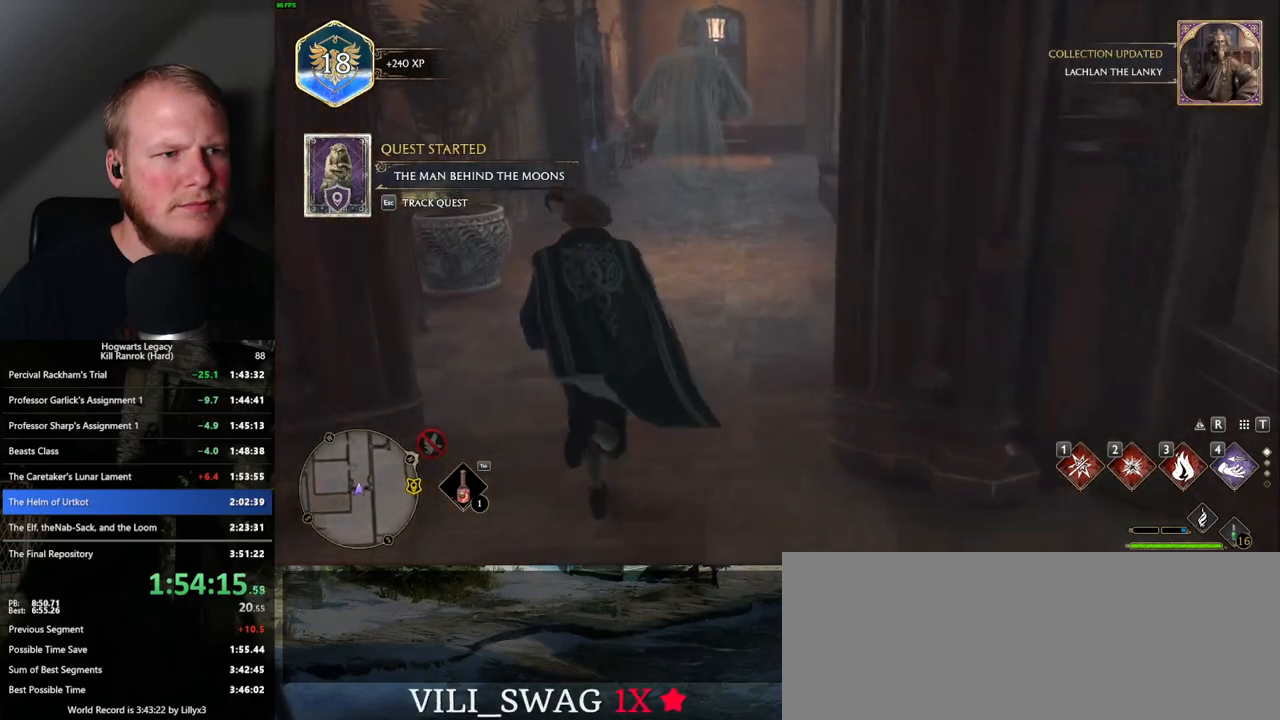
Gameplay with keyboard and mouse; each line is a JSON object with the keys and mouse buttons held at the frame after it. "events" lists presses ("down") and releases ("up") of ".", "/", "0", "1", "2", "3", "4", "5", "6", "7", "8", "9", "a", "alt_l", "alt_r", "b", "backslash", "backspace", "c", "caps_lock", "comma", "ctrl_l", "ctrl_r", "d", "e", "equals", "escape", "f", "f1", "f10", "f11", "f12", "f2", "f3", "f4", "f5", "f6", "f7", "f8", "f9", "g", "h", "i", "j", "k", "l", "lbracket", "m", "minus", "n", "o", "p", "q", "quote", "r", "rbracket", "return", "s", "semicolon", "shift_l", "shift_r", "space", "super", "t", "tab", "tilde", "u", "v", "w", "x", "y", "z", "mouse_left", "mouse_right", "mouse_mb4" and "mouse_mb5" between this image and that frame as [ms after this image, input, new state], when the widget could be followed in between; "mouse_wheel" appears only as held states. "mouse_left", "mouse_wheel", "mouse_right", "mouse_mb4", "mouse_mb5" = the "left", "wheel", "right", "mb4", "mb5" buttons of the "mouse" list. No other keys are recorded. "wheel" means that the mouse wheel is clicked or scrolled. Mouse movement is not recorded.
{"keys": ["w"], "mouse": [], "events": []}
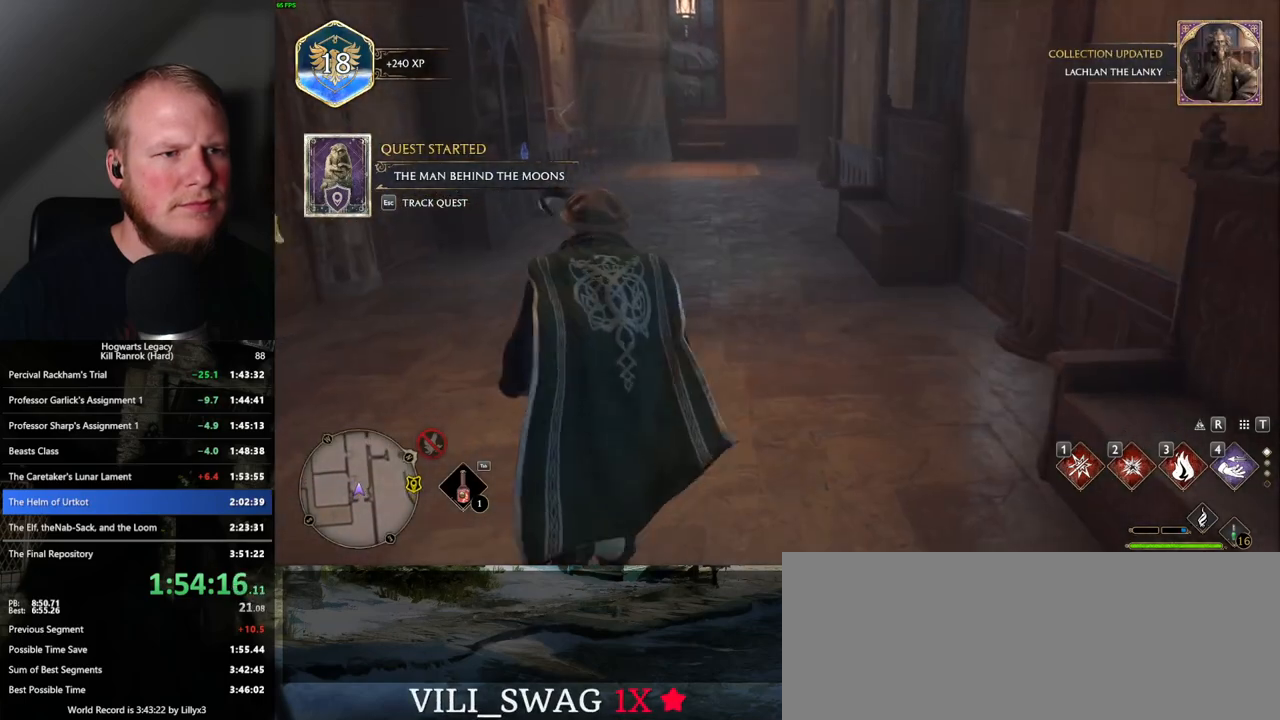
{"keys": ["w"], "mouse": [], "events": []}
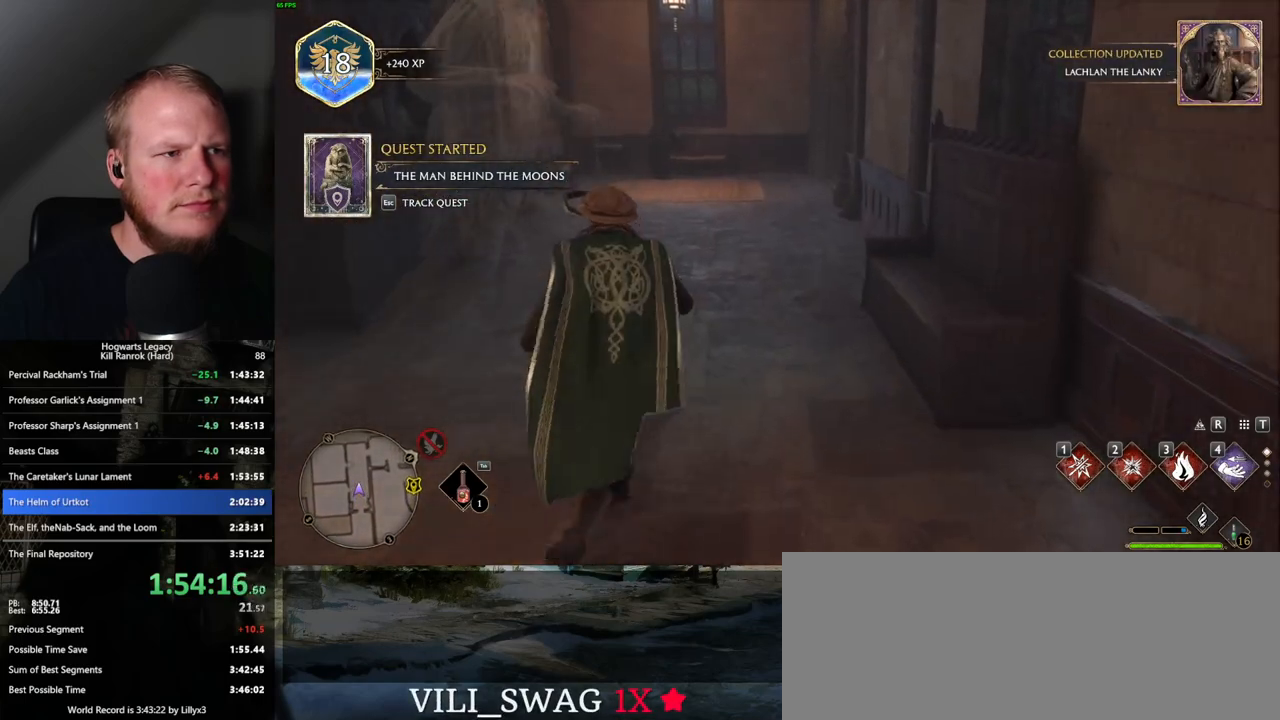
{"keys": ["w"], "mouse": [], "events": []}
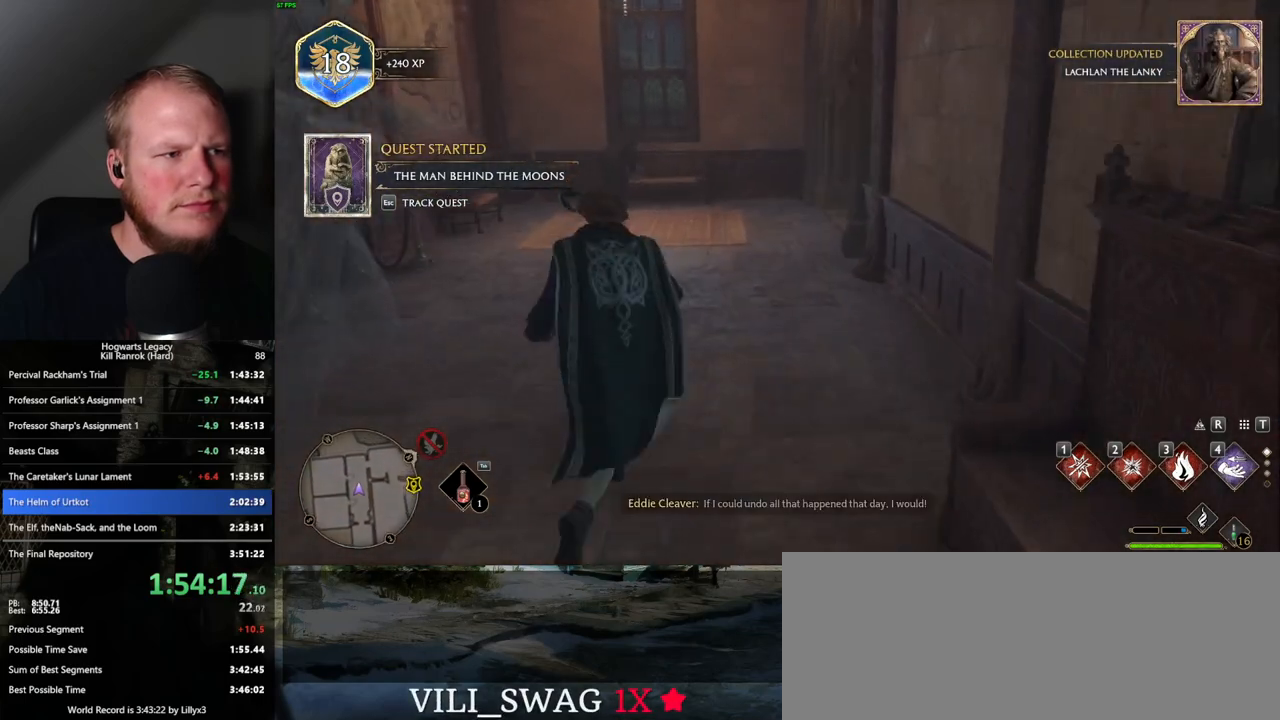
{"keys": ["r", "w"], "mouse": [], "events": [[467, "r", "down"]]}
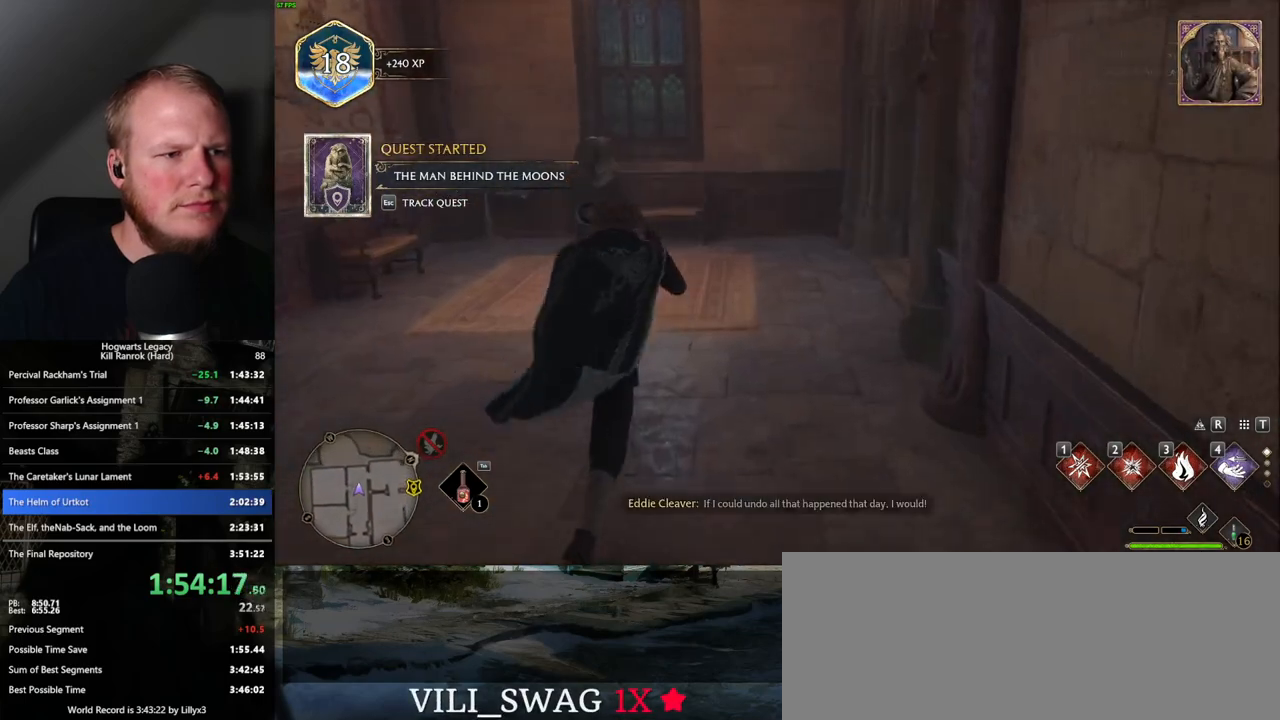
{"keys": [], "mouse": [], "events": [[33, "w", "up"], [50, "r", "up"]]}
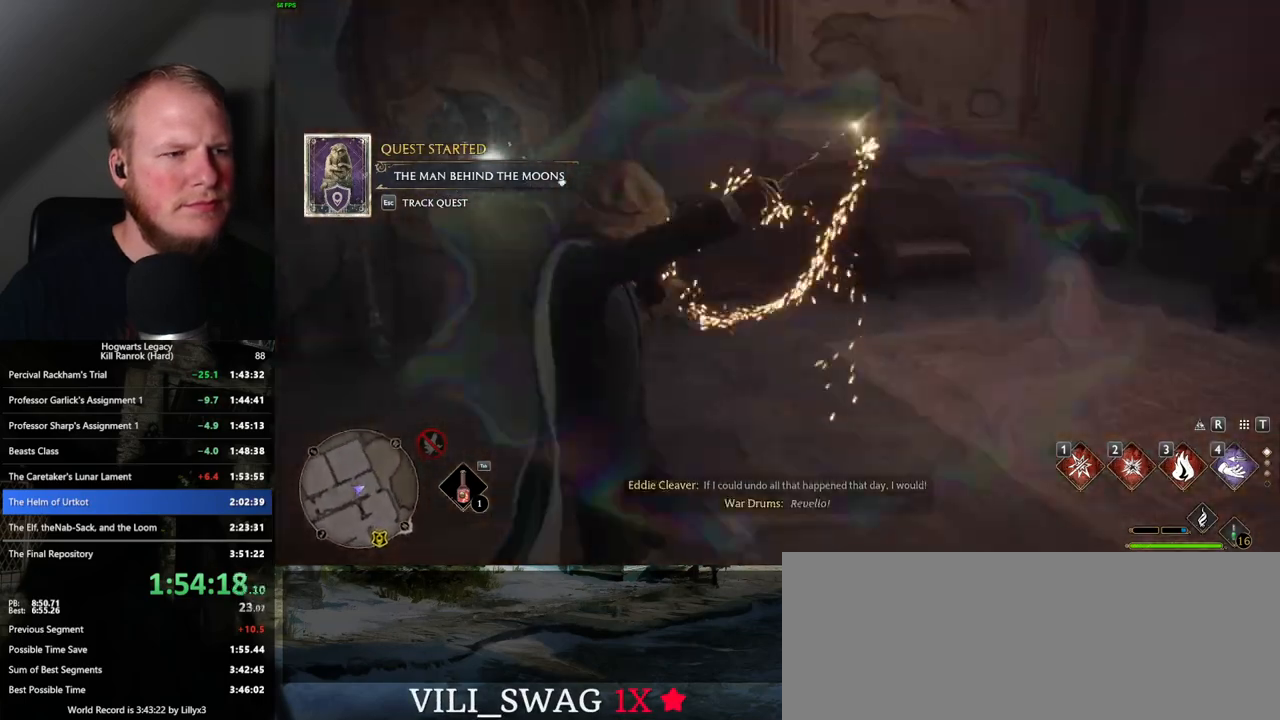
{"keys": [], "mouse": [], "events": [[200, "4", "down"], [250, "4", "up"], [350, "4", "down"], [417, "4", "up"]]}
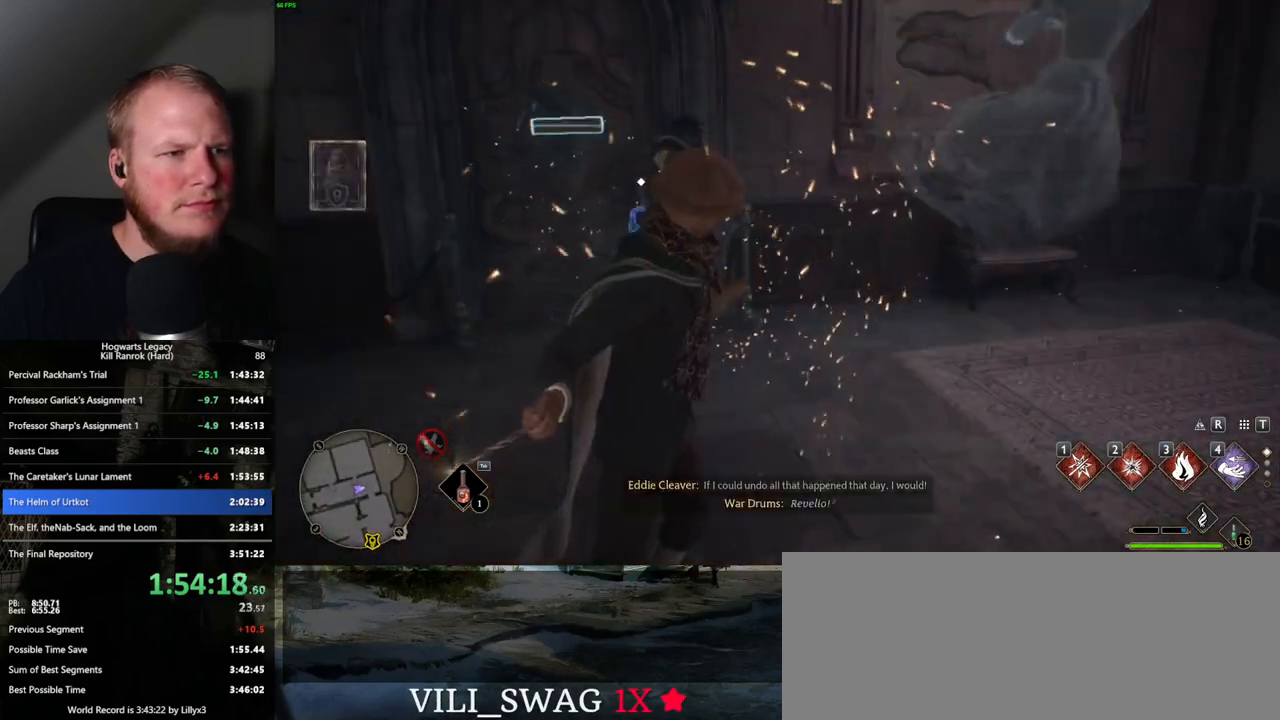
{"keys": [], "mouse": [], "events": [[17, "4", "down"], [67, "4", "up"], [133, "4", "down"], [217, "4", "up"]]}
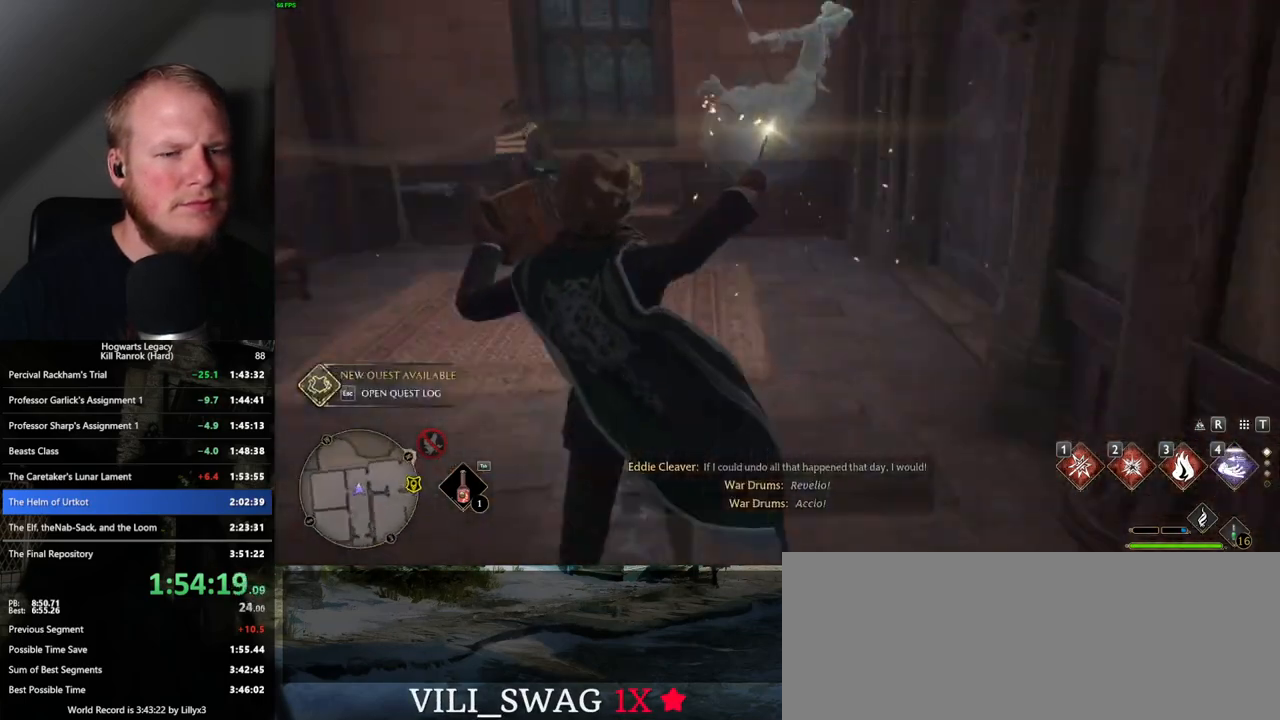
{"keys": [], "mouse": [], "events": [[200, "space", "down"], [267, "space", "up"], [383, "space", "down"], [433, "space", "up"]]}
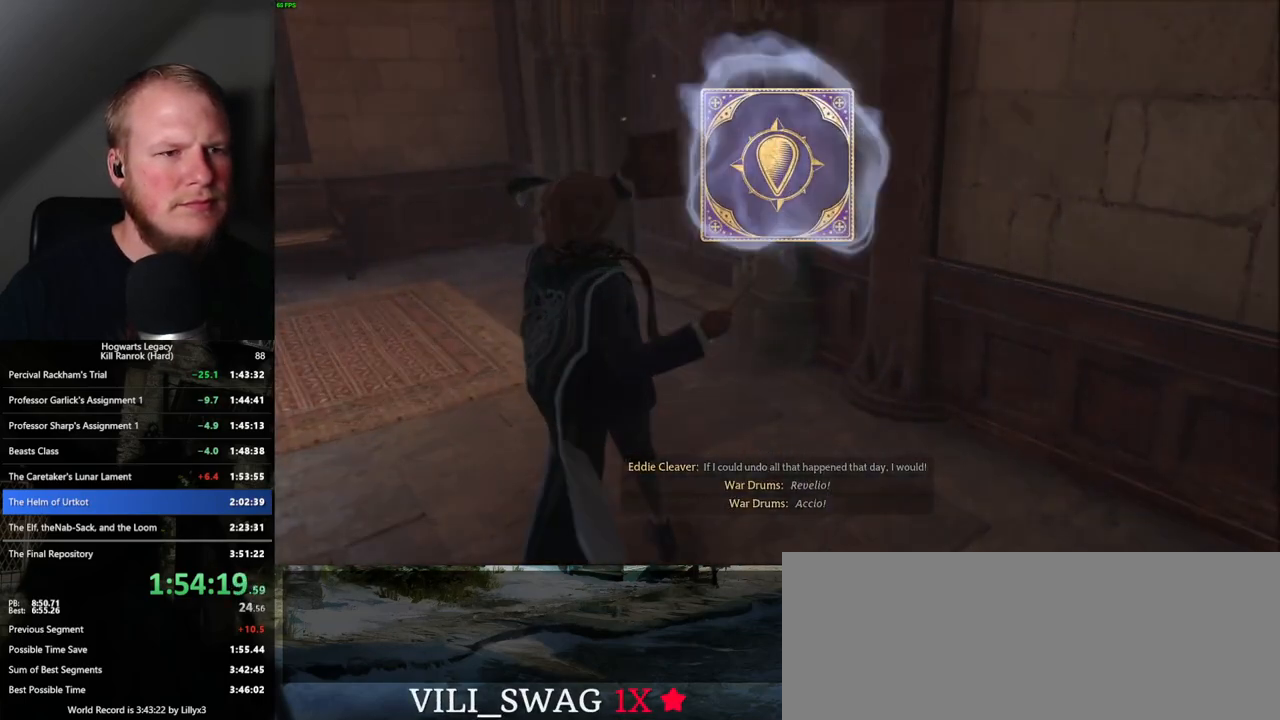
{"keys": ["space"], "mouse": [], "events": [[33, "space", "down"], [100, "space", "up"], [200, "space", "down"], [233, "space", "up"], [350, "space", "down"], [417, "space", "up"], [483, "space", "down"]]}
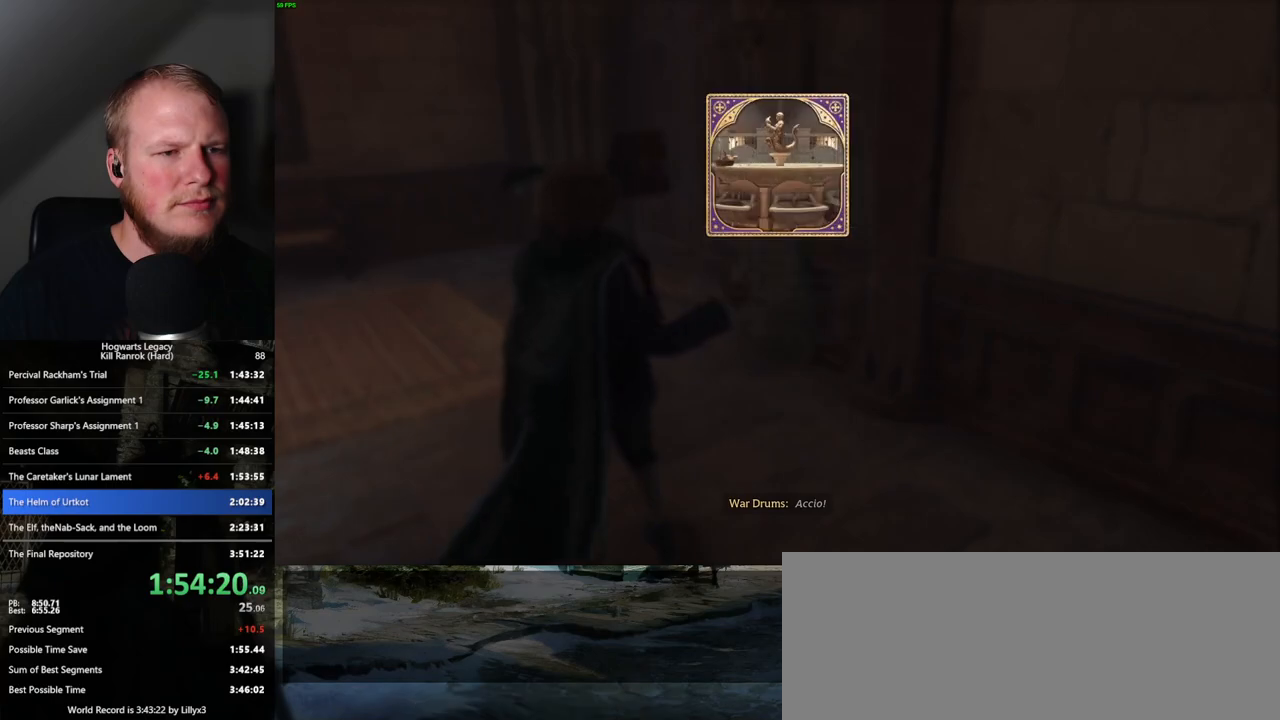
{"keys": ["w"], "mouse": [], "events": [[33, "space", "up"], [150, "space", "down"], [200, "space", "up"], [283, "space", "down"], [383, "space", "up"], [483, "w", "down"]]}
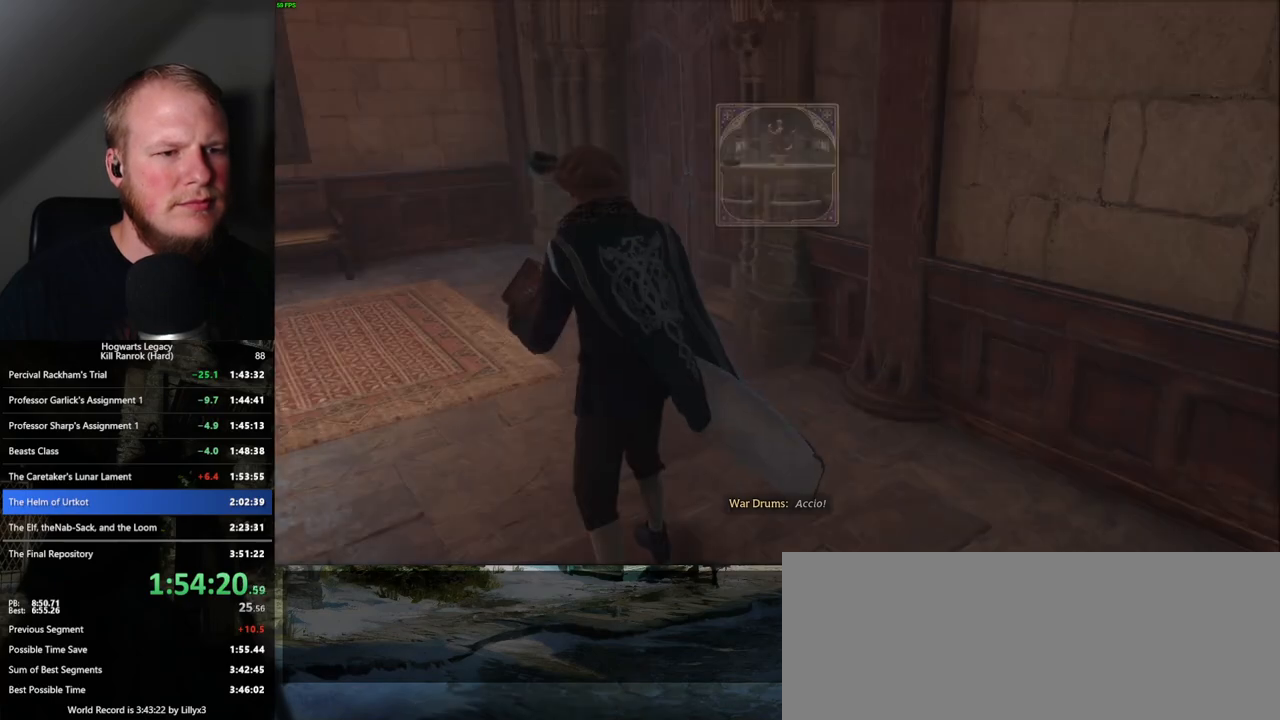
{"keys": ["w"], "mouse": [], "events": [[117, "shift_l", "down"], [217, "shift_l", "up"], [350, "space", "down"], [467, "space", "up"]]}
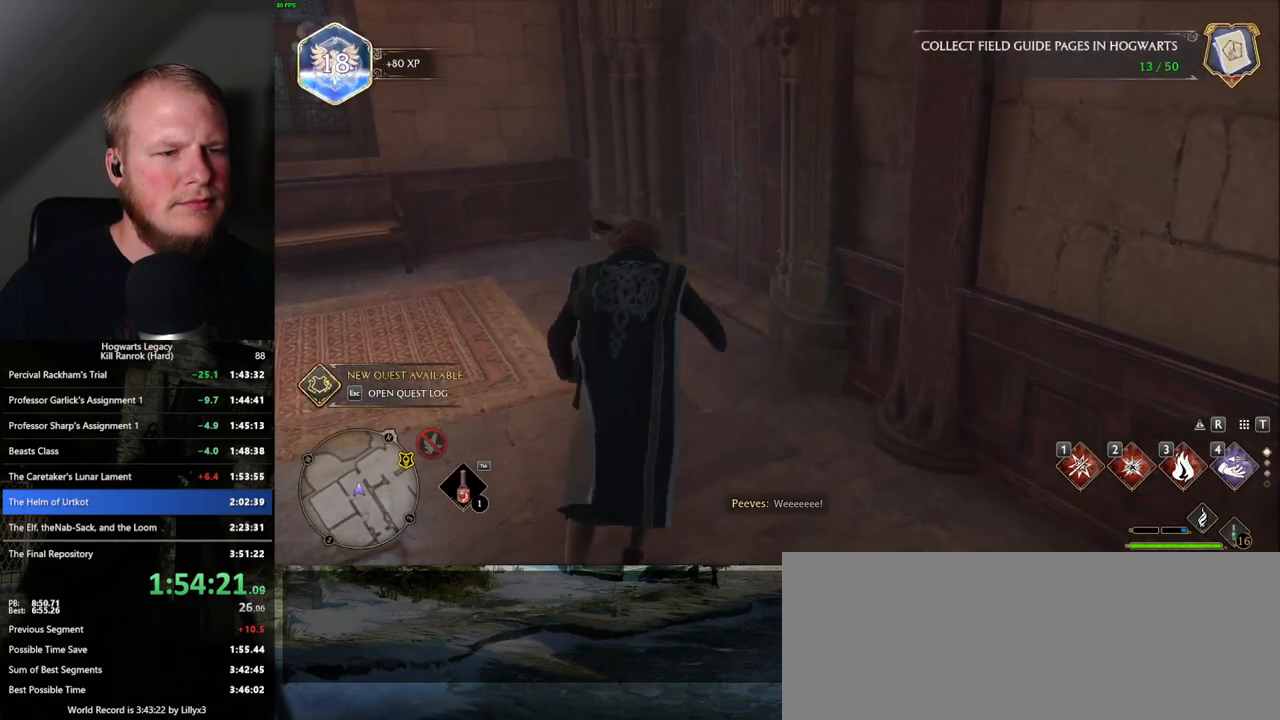
{"keys": ["w"], "mouse": [], "events": []}
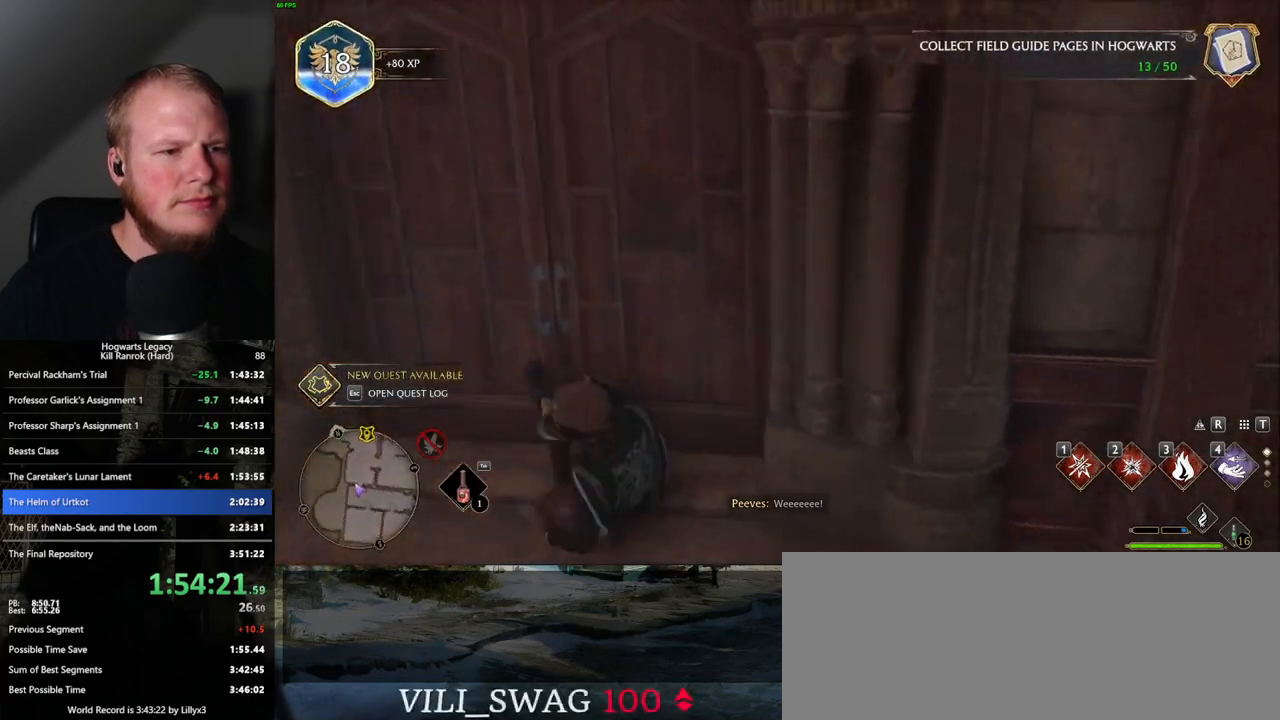
{"keys": ["w"], "mouse": [], "events": []}
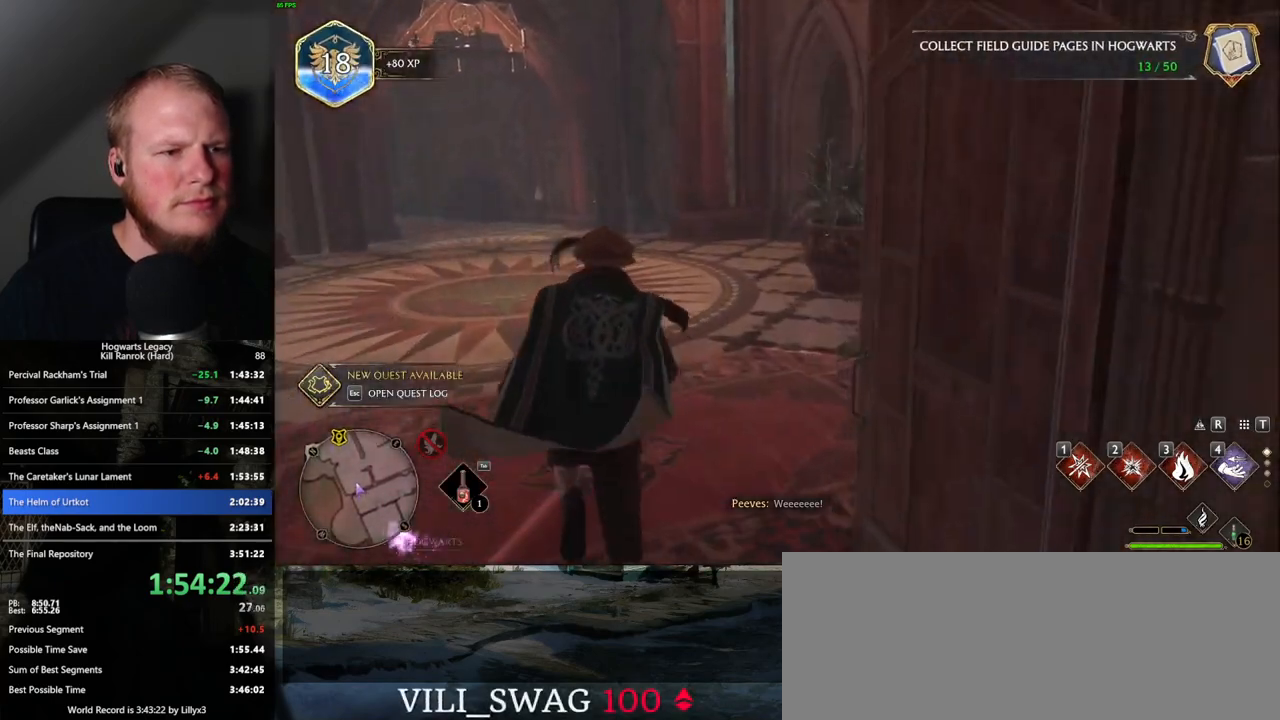
{"keys": ["w"], "mouse": [], "events": []}
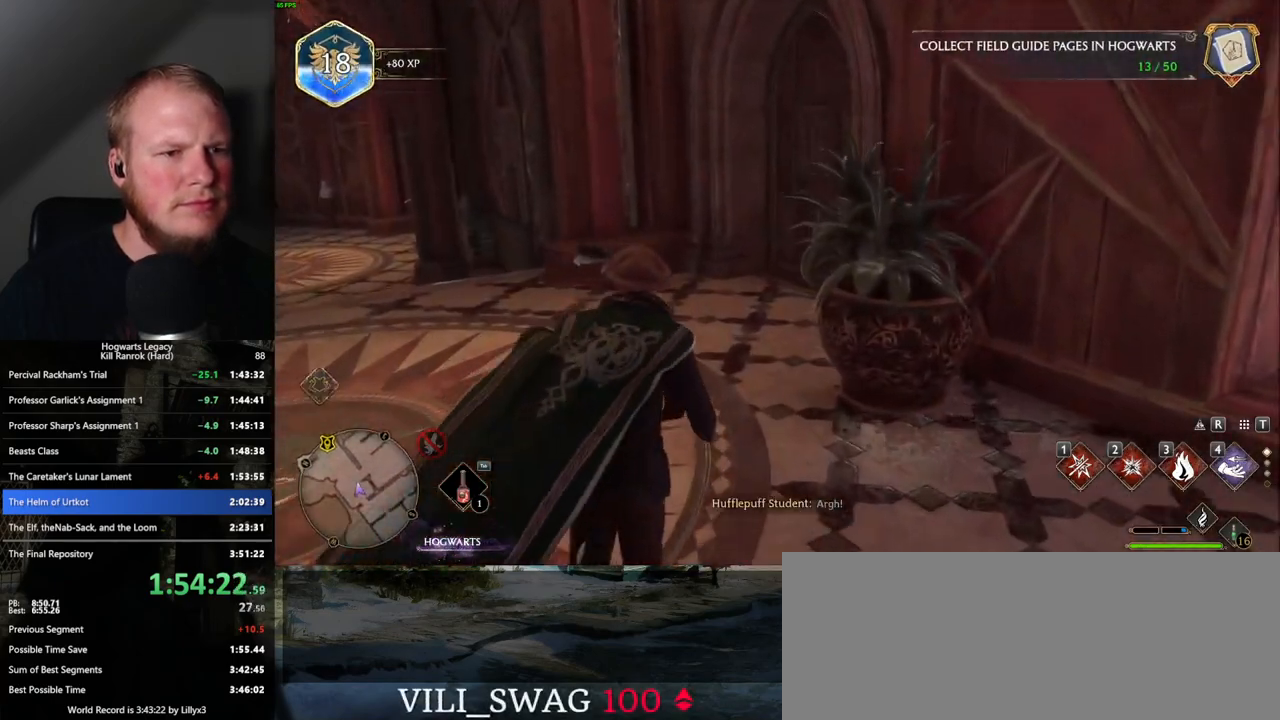
{"keys": ["w"], "mouse": [], "events": [[217, "space", "down"], [300, "space", "up"]]}
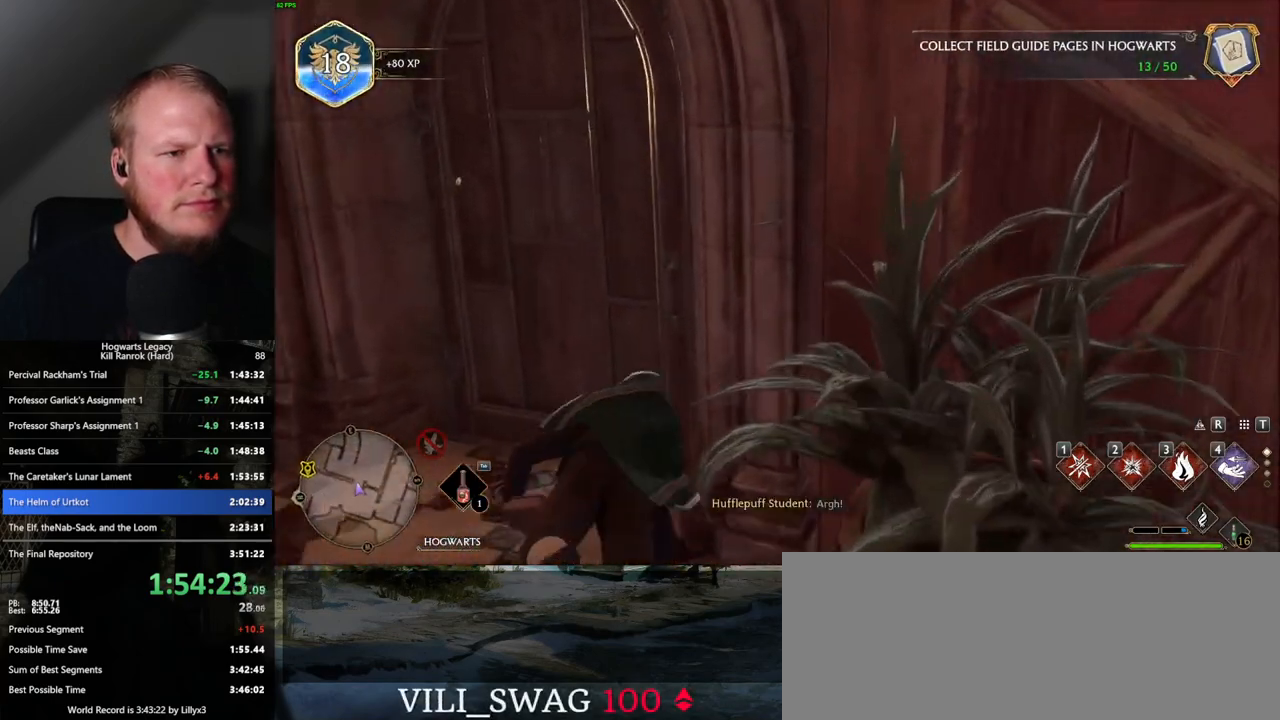
{"keys": ["tab", "w"], "mouse": [], "events": [[417, "tab", "down"]]}
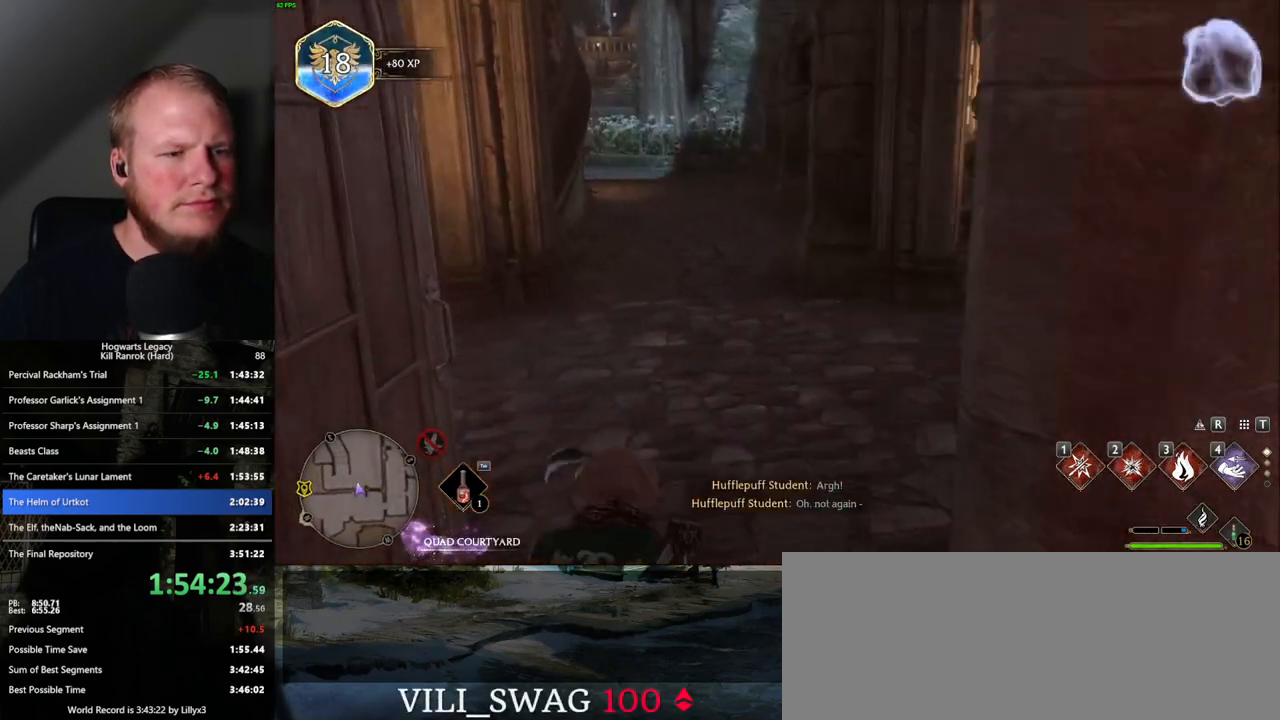
{"keys": ["3", "tab"], "mouse": [], "events": [[33, "w", "up"], [467, "3", "down"]]}
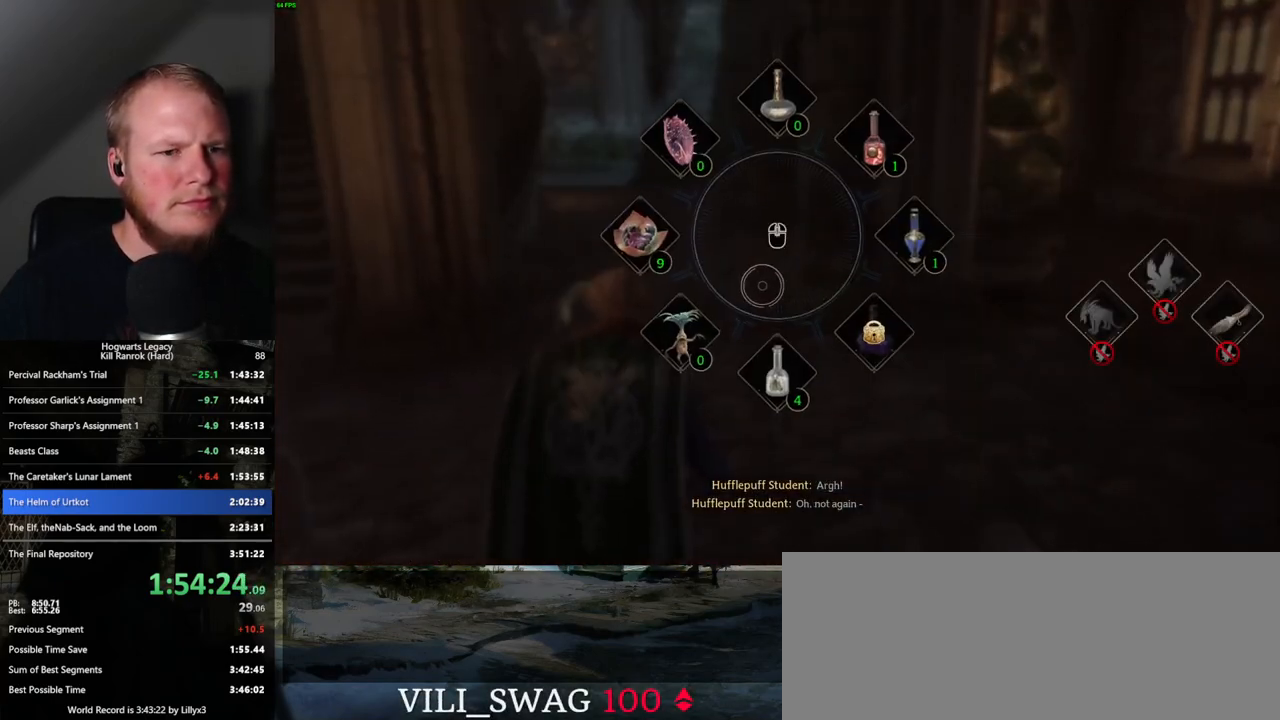
{"keys": ["tab"], "mouse": [], "events": [[67, "3", "up"], [150, "tab", "up"], [433, "tab", "down"]]}
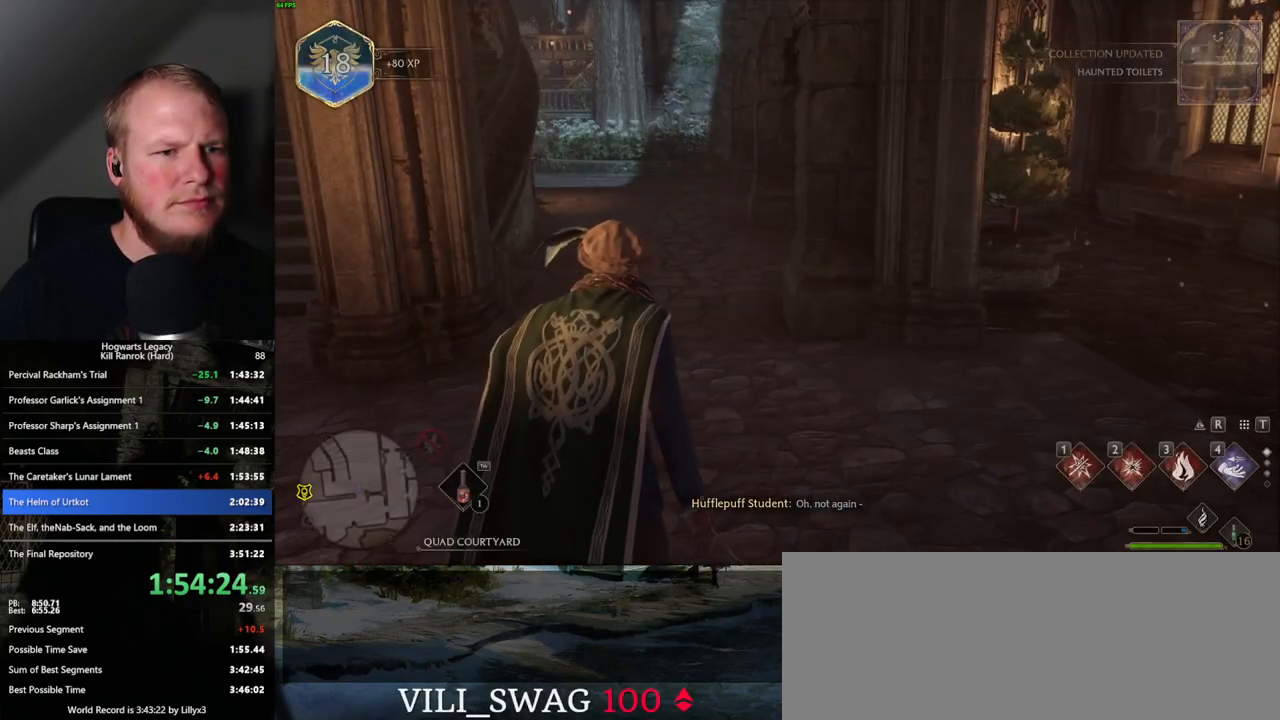
{"keys": ["tab"], "mouse": [], "events": []}
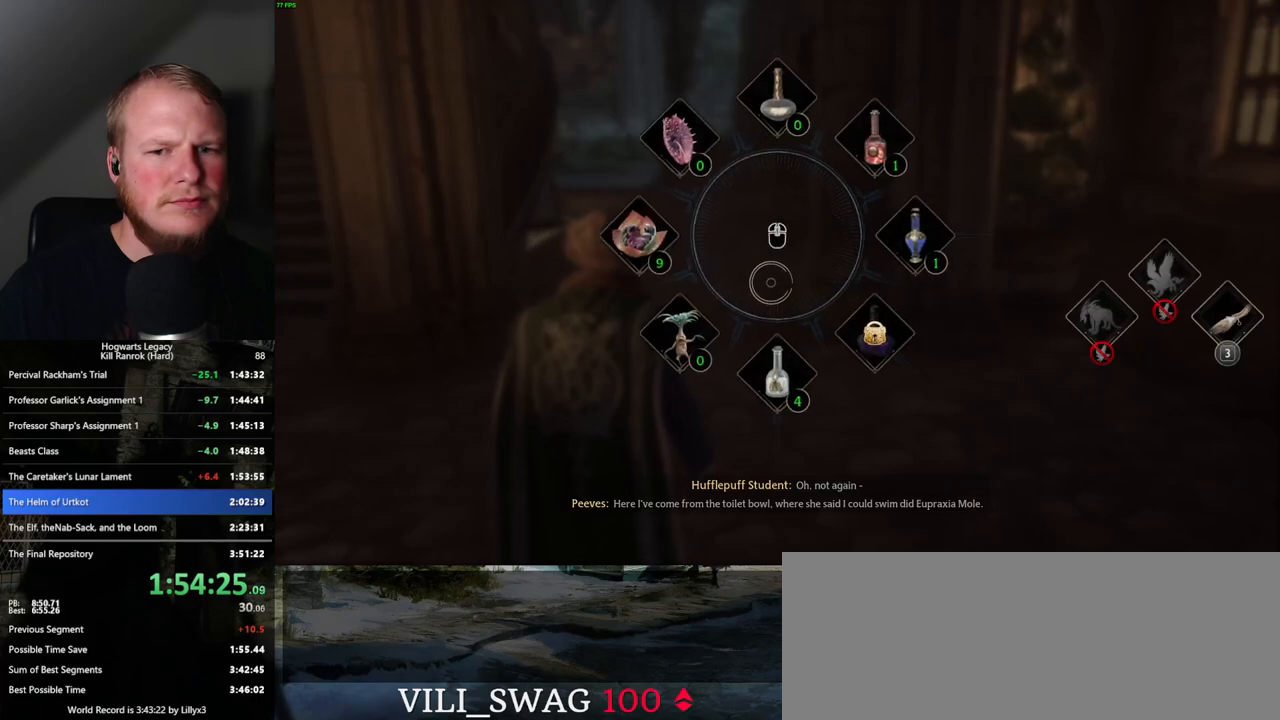
{"keys": ["w"], "mouse": [], "events": [[50, "3", "down"], [133, "3", "up"], [317, "tab", "up"], [450, "w", "down"]]}
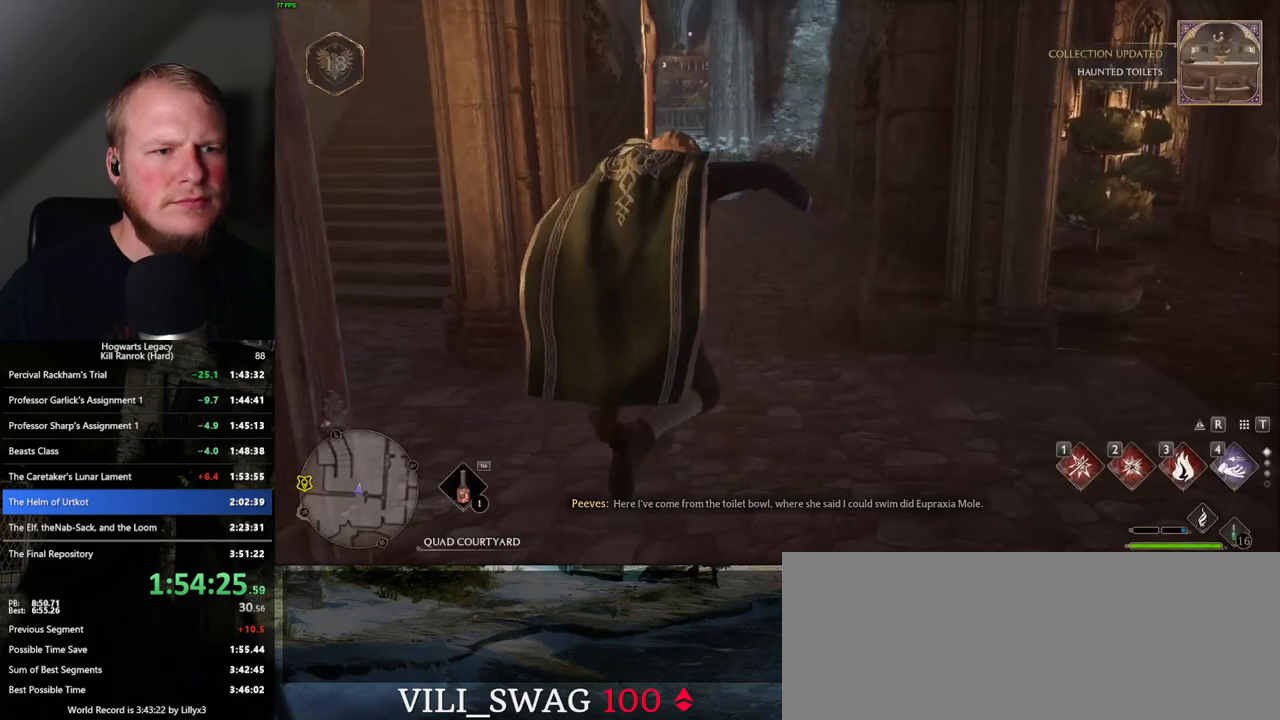
{"keys": ["w"], "mouse": ["left"], "events": [[283, "mouse_left", "down"]]}
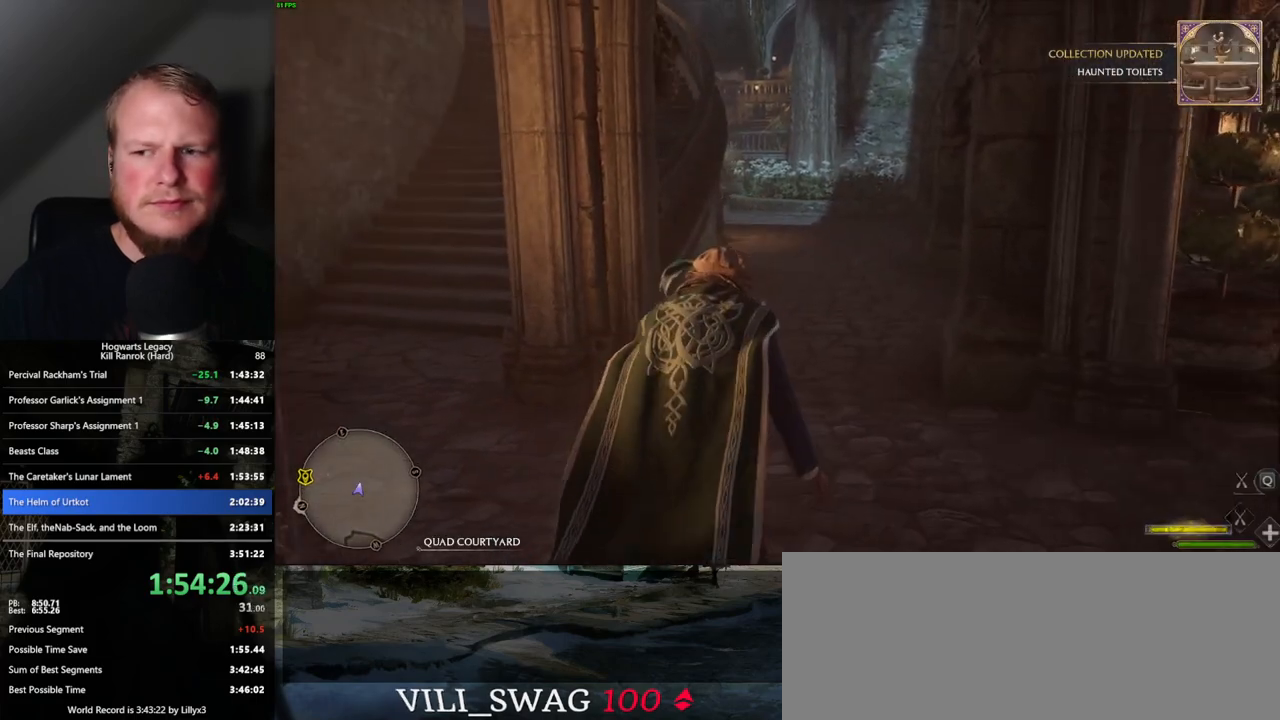
{"keys": ["w"], "mouse": ["left"], "events": [[400, "mouse_left", "up"], [467, "mouse_left", "down"]]}
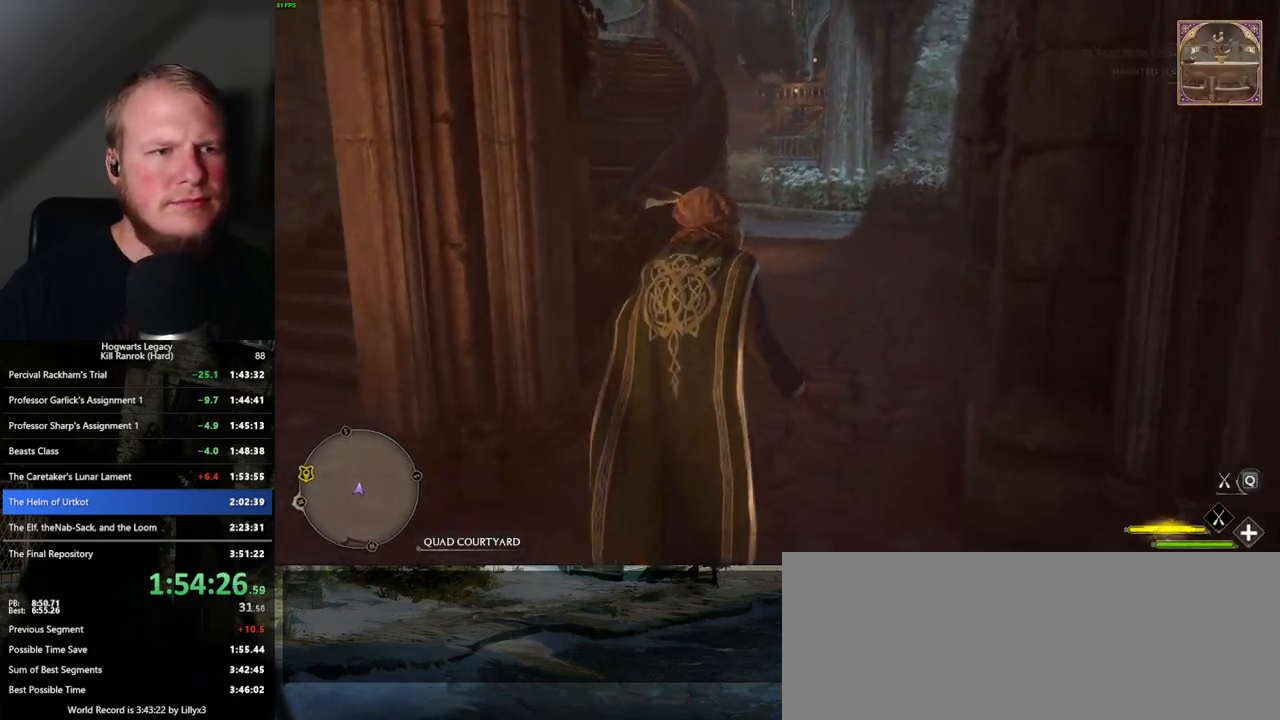
{"keys": ["w"], "mouse": ["left"], "events": []}
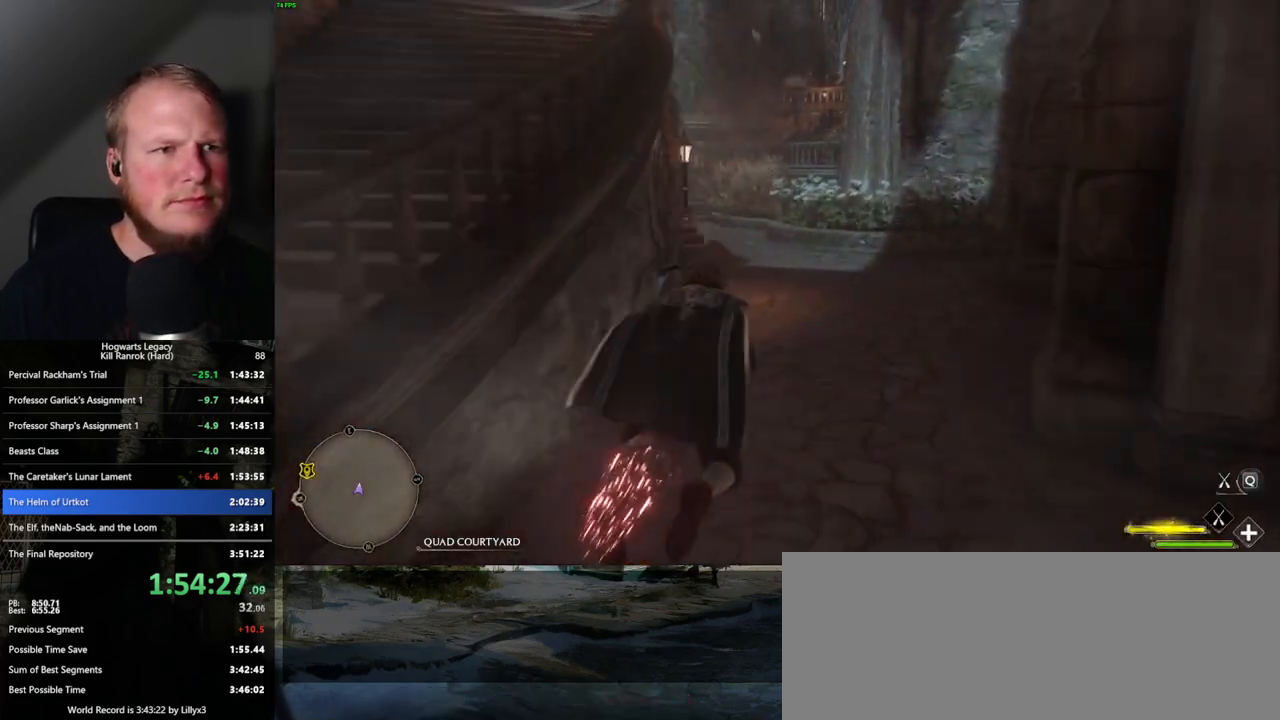
{"keys": ["w"], "mouse": ["left"], "events": [[100, "space", "down"], [450, "space", "up"]]}
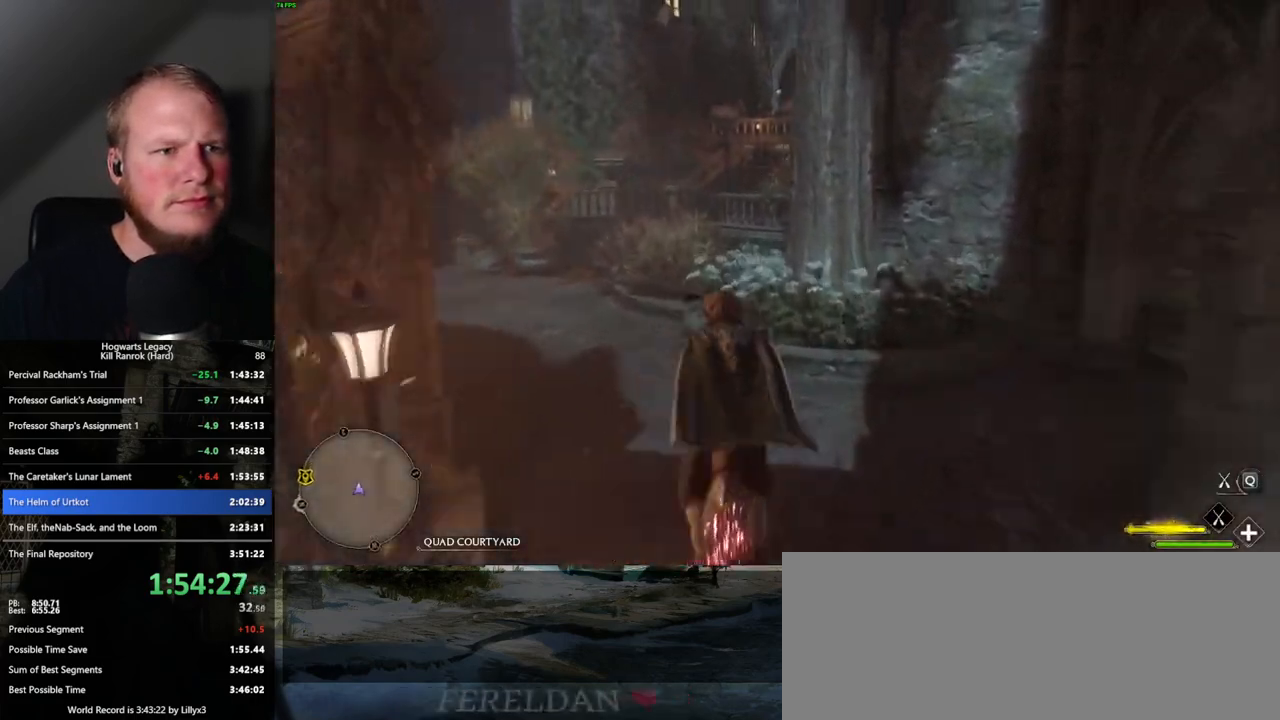
{"keys": ["w"], "mouse": ["left"], "events": []}
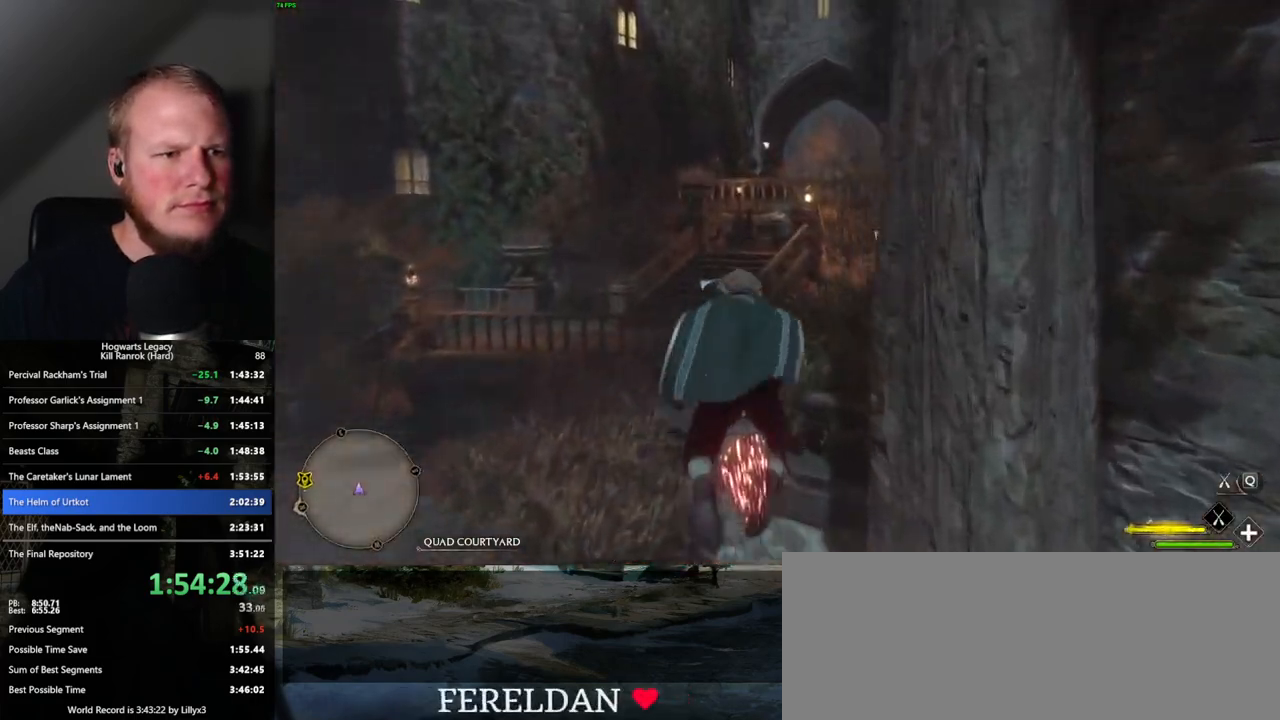
{"keys": ["w"], "mouse": ["left"], "events": []}
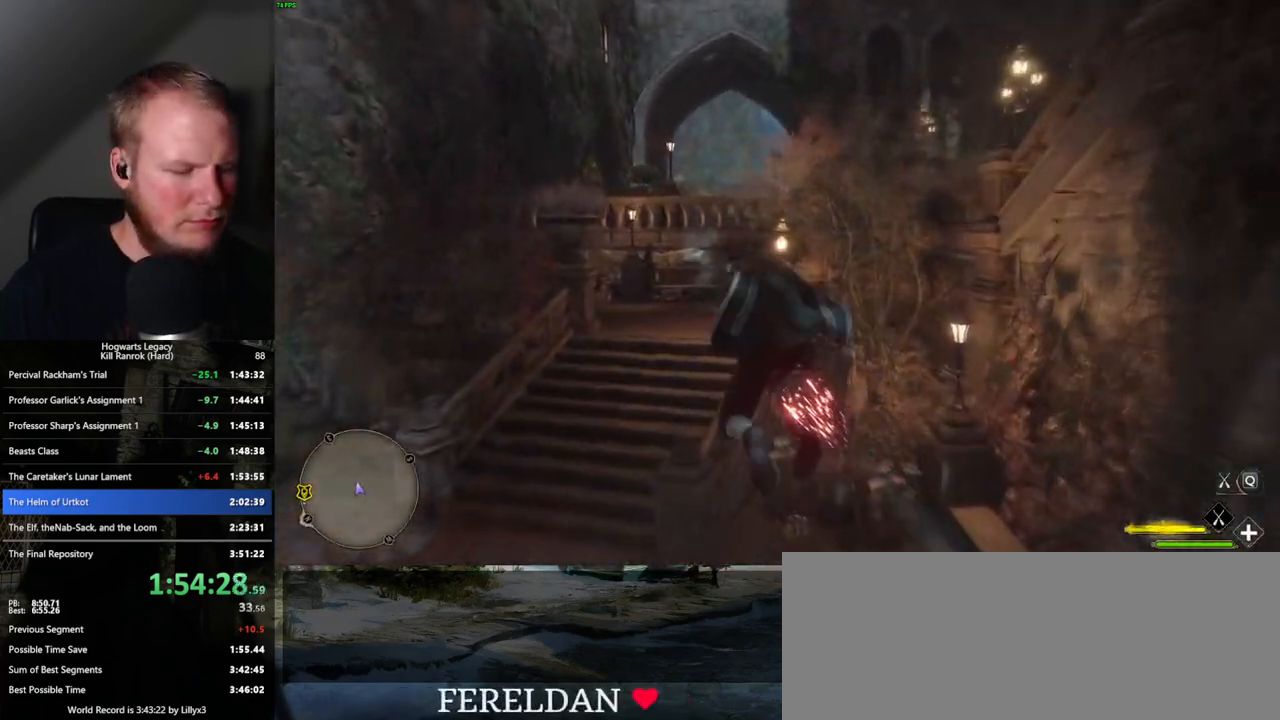
{"keys": ["b", "ctrl_l", "w"], "mouse": [], "events": [[167, "ctrl_l", "down"], [433, "b", "down"], [500, "mouse_left", "up"]]}
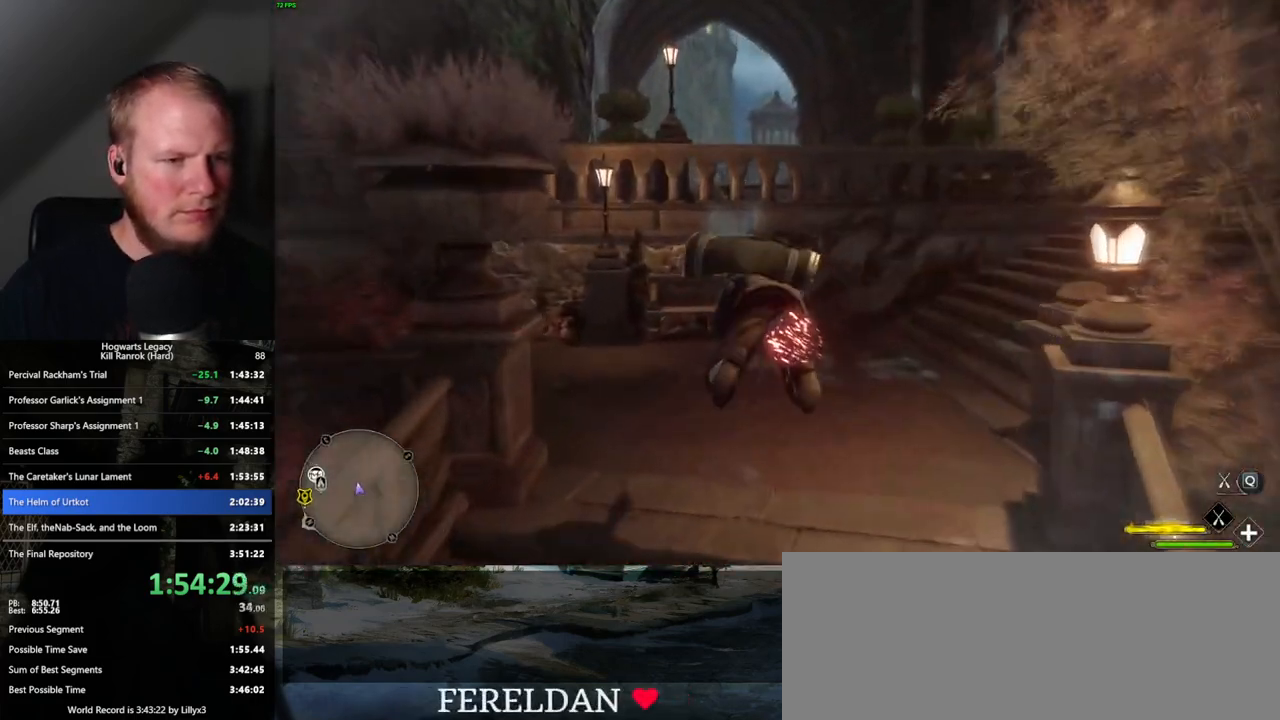
{"keys": [], "mouse": [], "events": [[100, "b", "up"], [100, "ctrl_l", "up"], [183, "w", "up"]]}
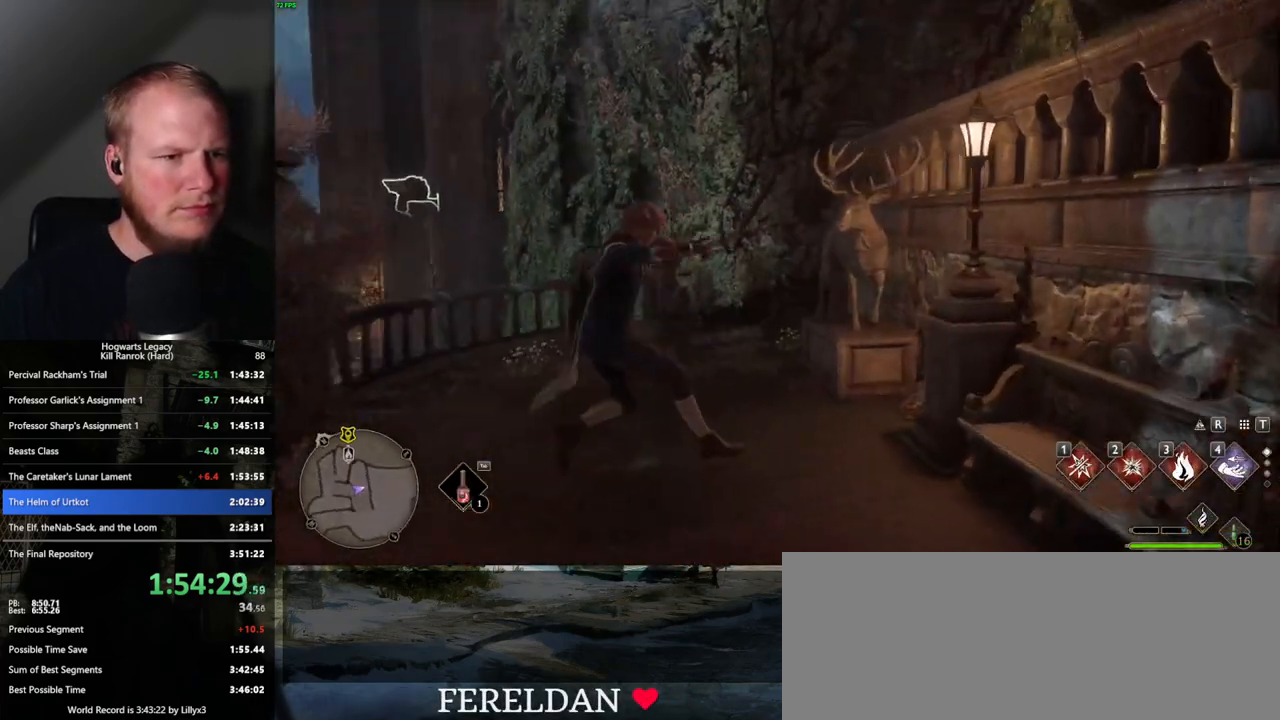
{"keys": [], "mouse": [], "events": [[50, "2", "down"], [133, "2", "up"]]}
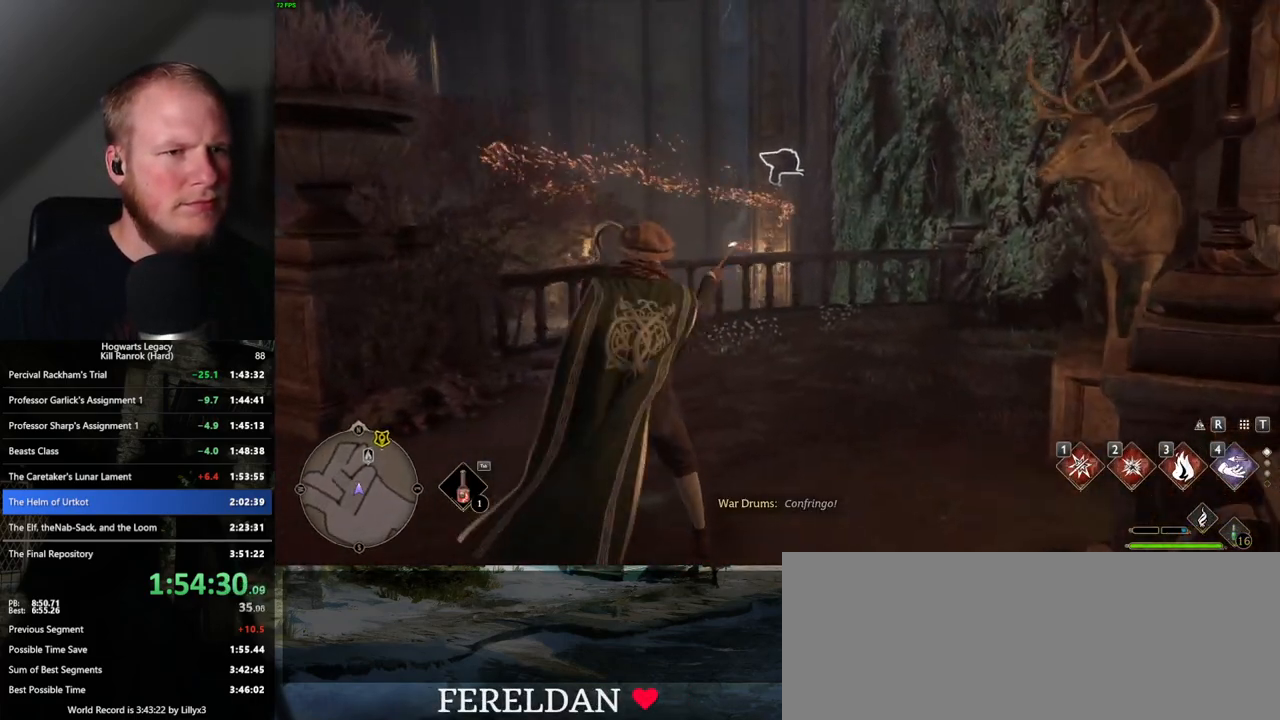
{"keys": [], "mouse": ["right"], "events": [[200, "mouse_right", "down"], [283, "4", "down"], [383, "4", "up"]]}